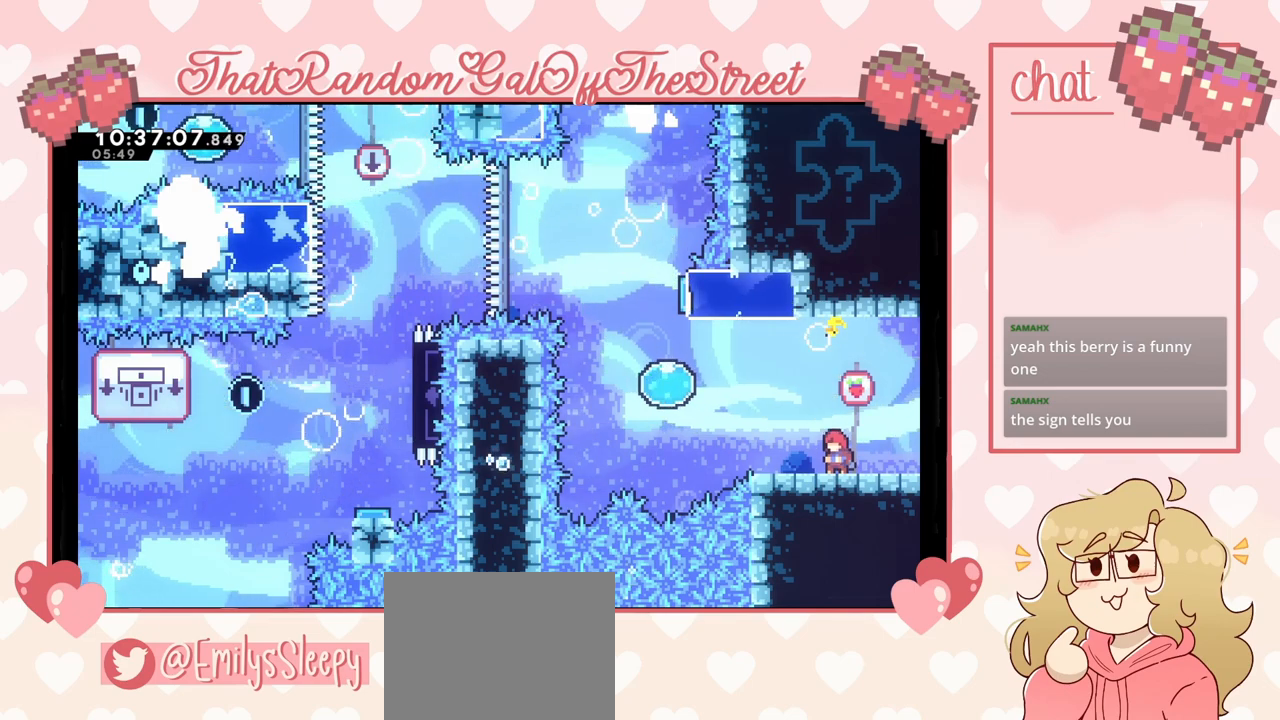
Gameplay with a controller (Xbox layout); each line is a JSON object with the inputs held at the frame after it. "events" lists button and stick changes between this image and that frame as [ms after this image, input, new state], when the widget could be followed in between.
{"buttons": [], "left_stick": "left", "right_stick": "center", "events": [[367, "left_stick", "left"]]}
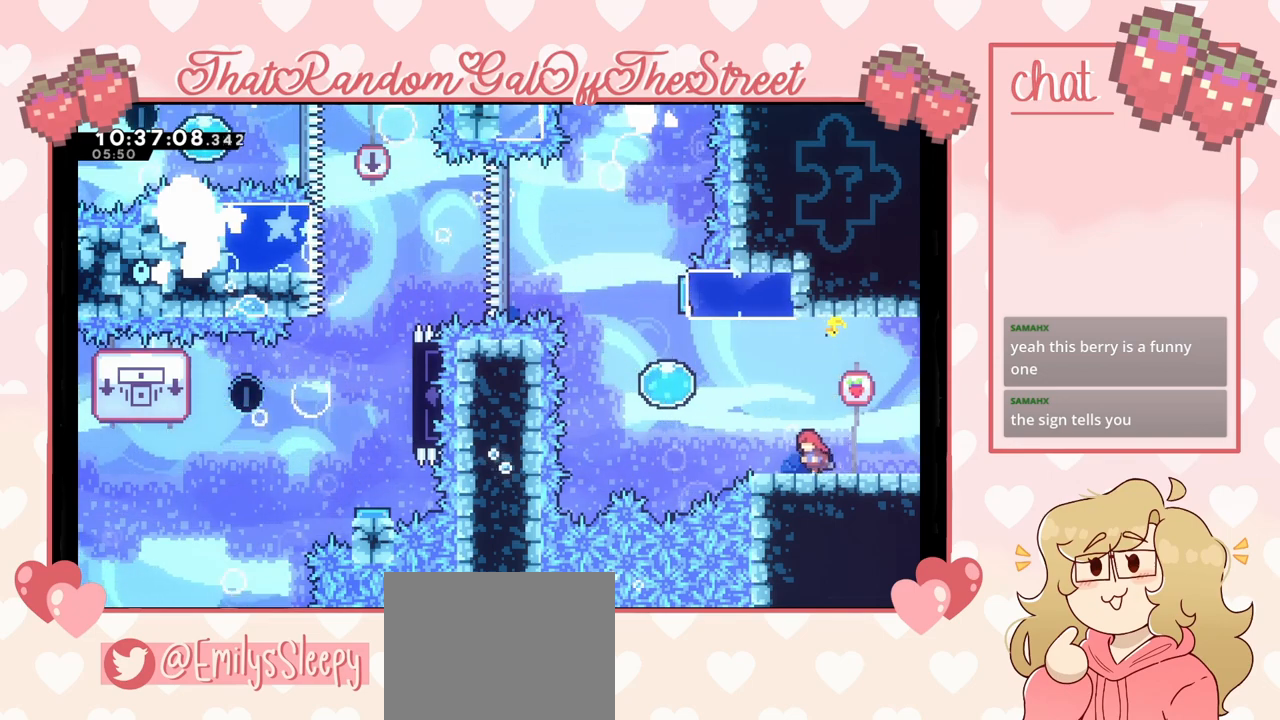
{"buttons": [], "left_stick": "up", "right_stick": "center", "events": [[100, "A", "down"], [500, "A", "up"], [500, "left_stick", "up"]]}
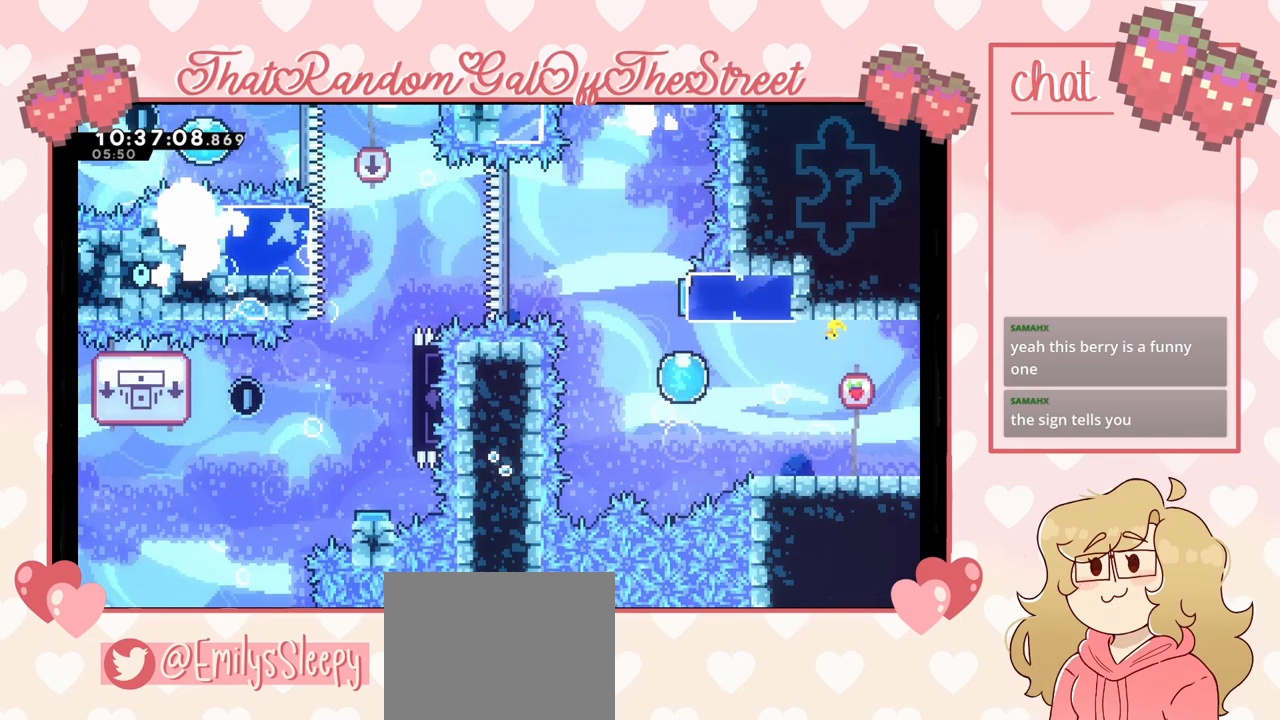
{"buttons": [], "left_stick": "up-left", "right_stick": "center", "events": [[433, "left_stick", "up-left"]]}
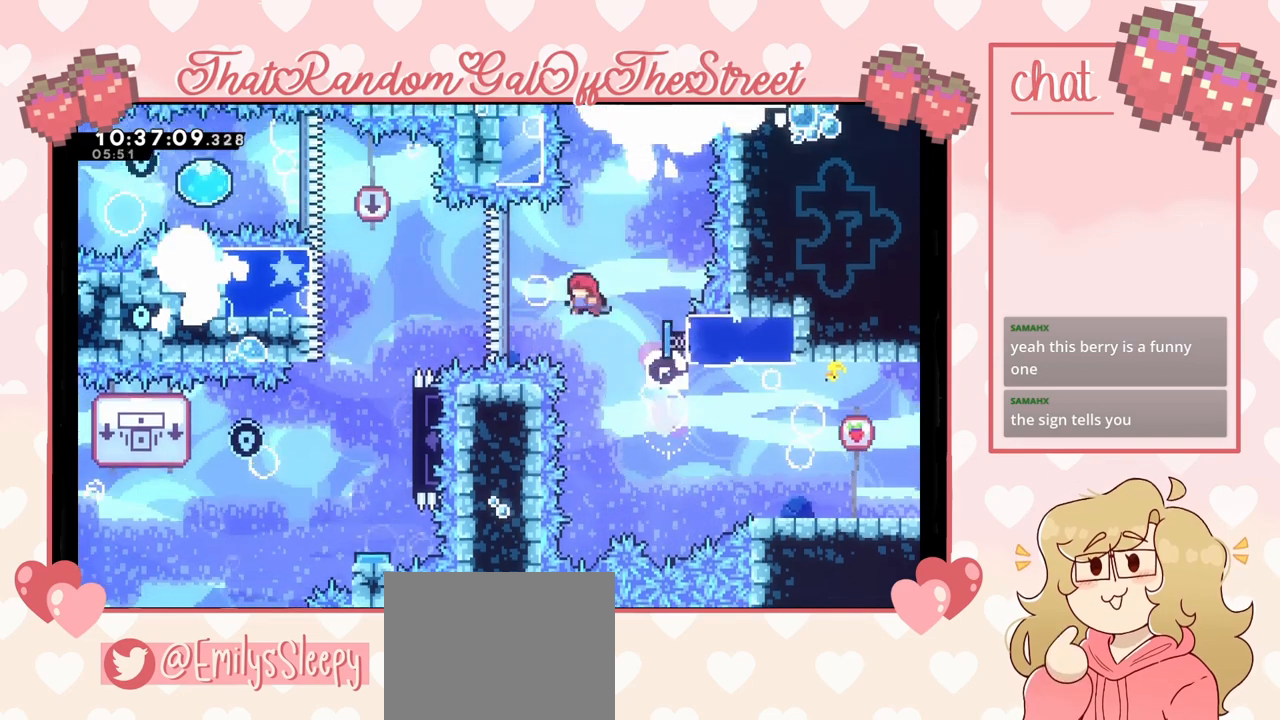
{"buttons": [], "left_stick": "up-left", "right_stick": "center", "events": []}
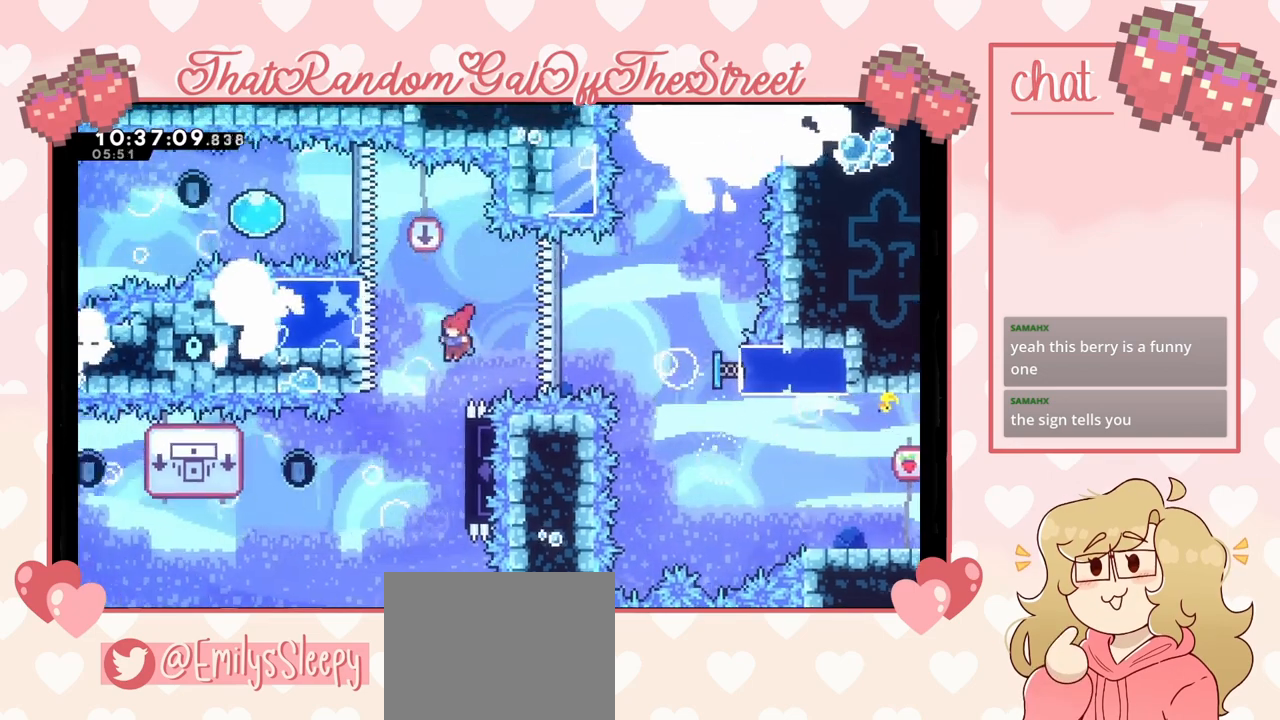
{"buttons": ["L2"], "left_stick": "up-right", "right_stick": "center", "events": [[33, "left_stick", "up-right"], [500, "L2", "down"]]}
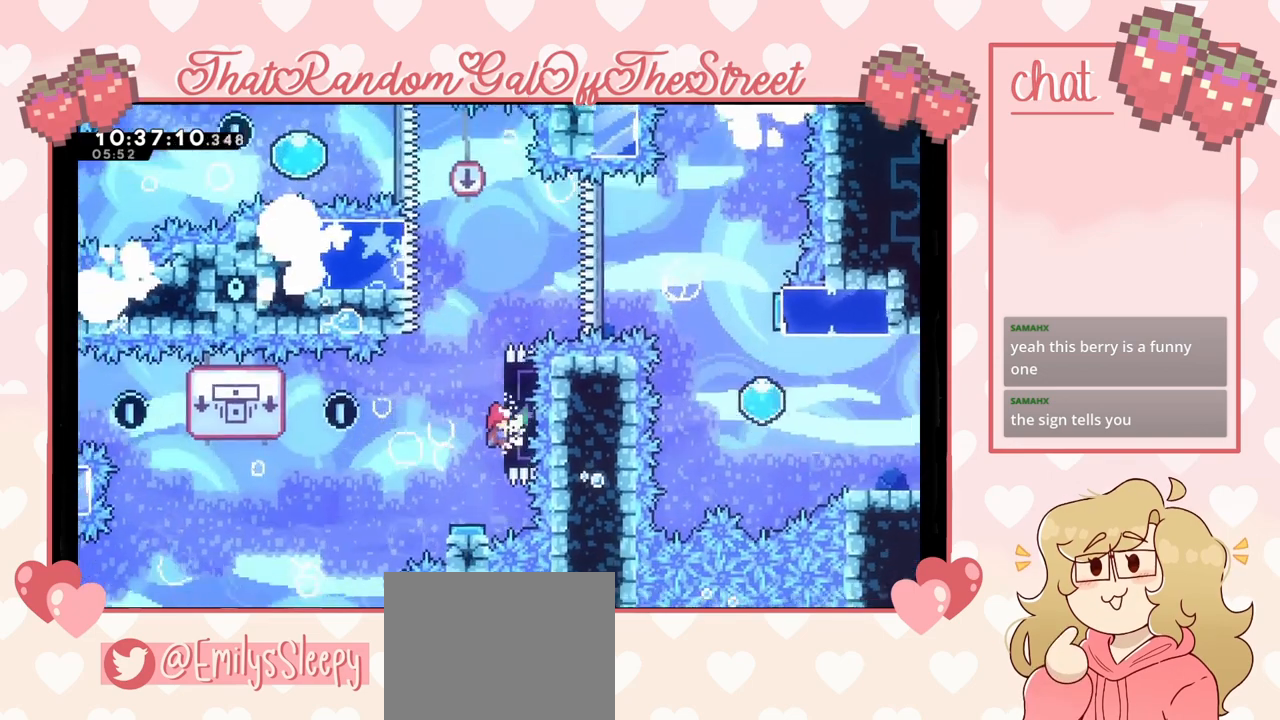
{"buttons": ["L2"], "left_stick": "center", "right_stick": "center", "events": [[367, "left_stick", "center"]]}
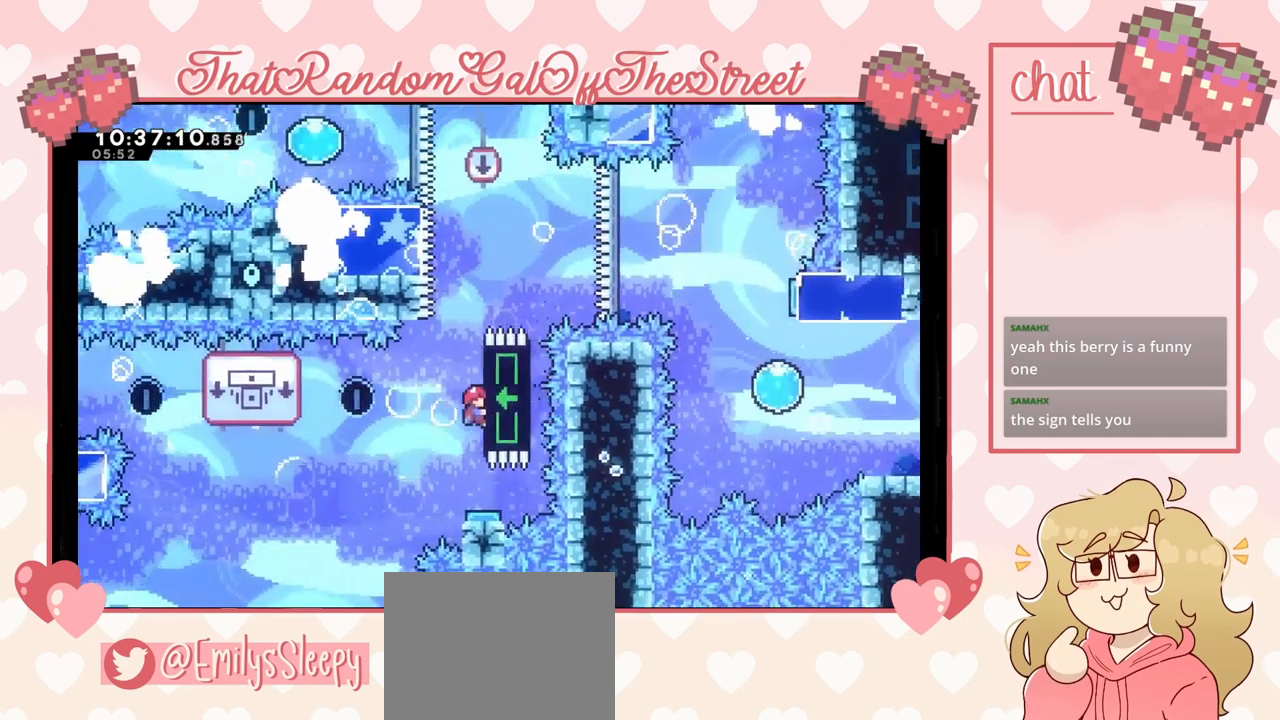
{"buttons": ["L2"], "left_stick": "center", "right_stick": "center", "events": []}
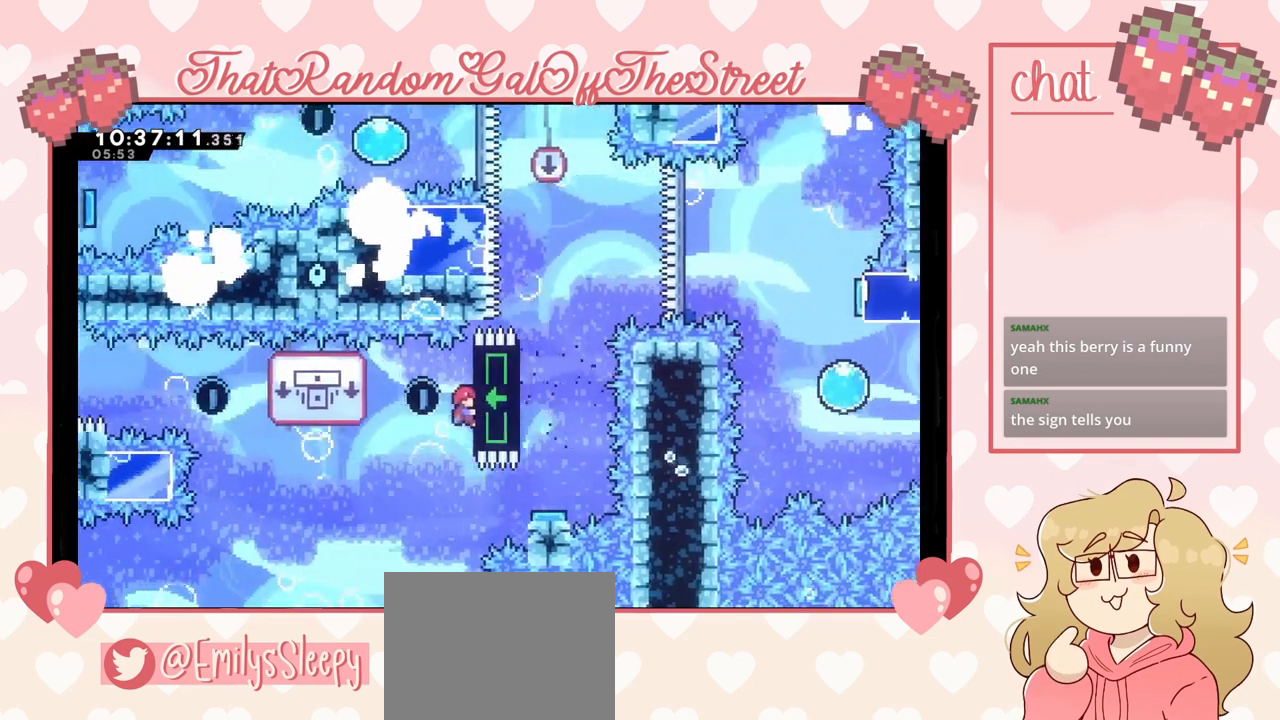
{"buttons": ["L2"], "left_stick": "center", "right_stick": "center", "events": []}
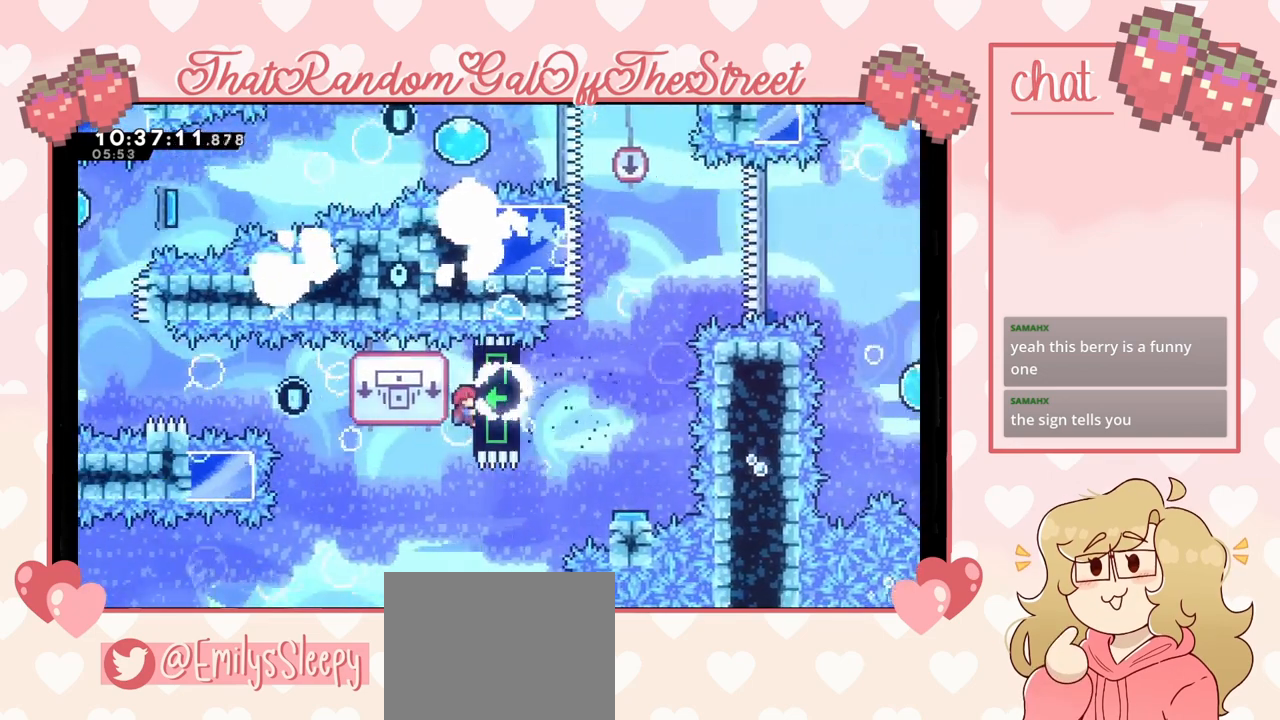
{"buttons": ["L2"], "left_stick": "center", "right_stick": "center", "events": []}
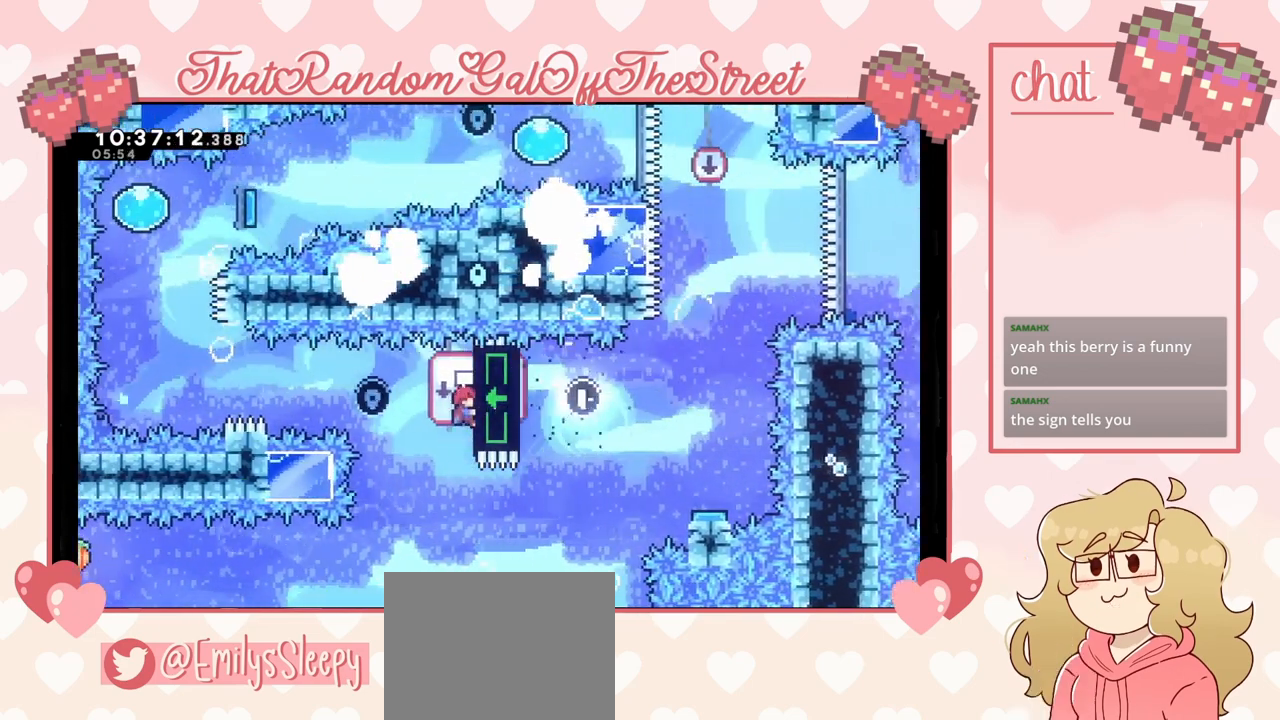
{"buttons": ["L2"], "left_stick": "center", "right_stick": "center", "events": []}
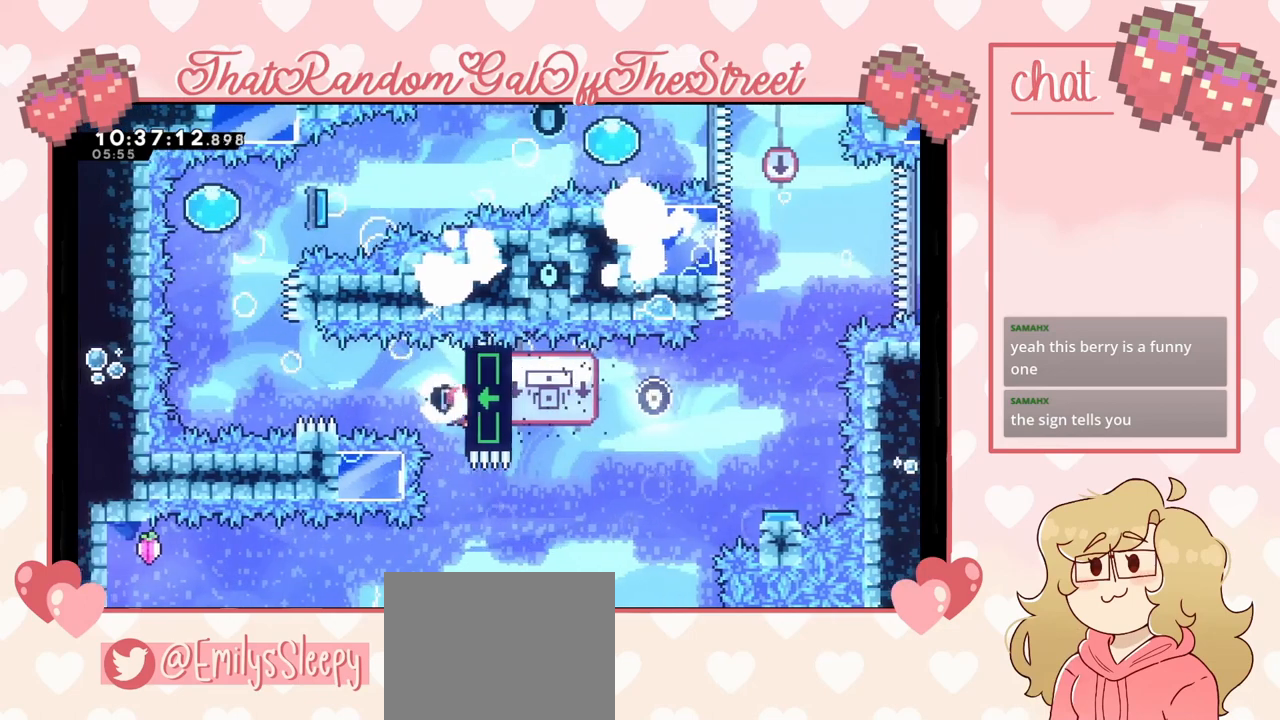
{"buttons": ["L2"], "left_stick": "center", "right_stick": "center", "events": []}
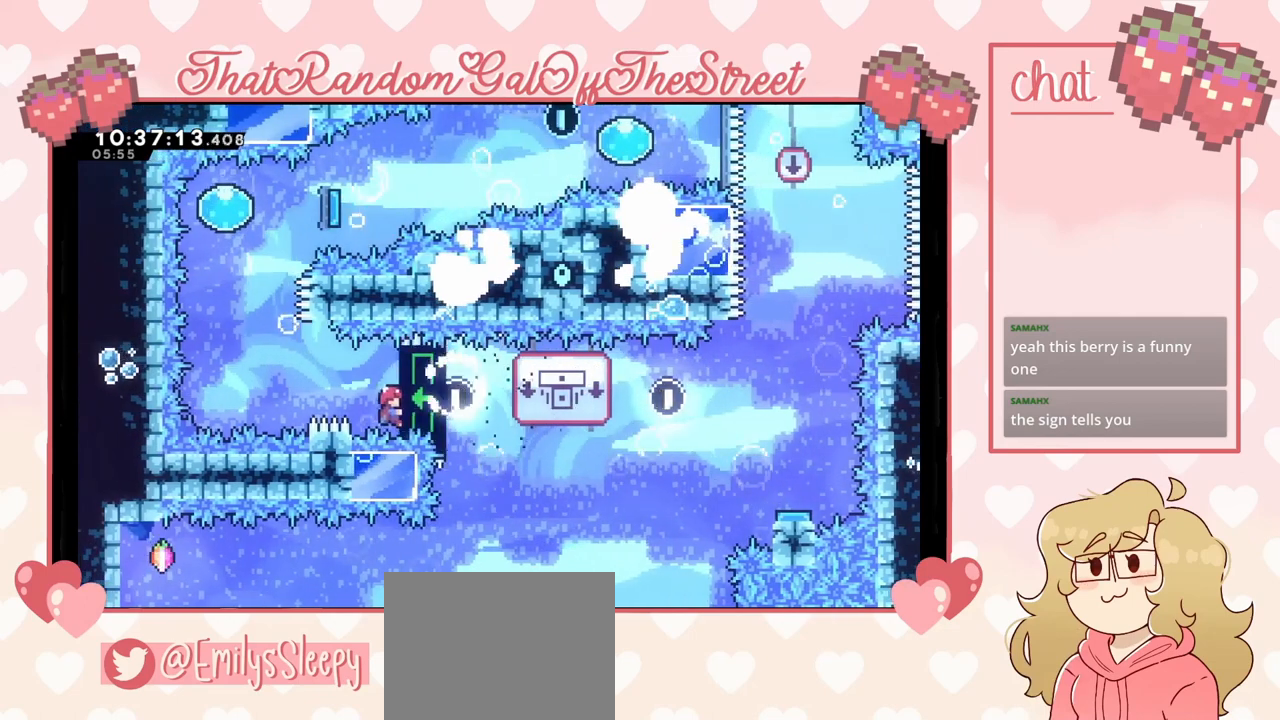
{"buttons": ["L2"], "left_stick": "center", "right_stick": "center", "events": [[200, "START", "down"], [367, "START", "up"]]}
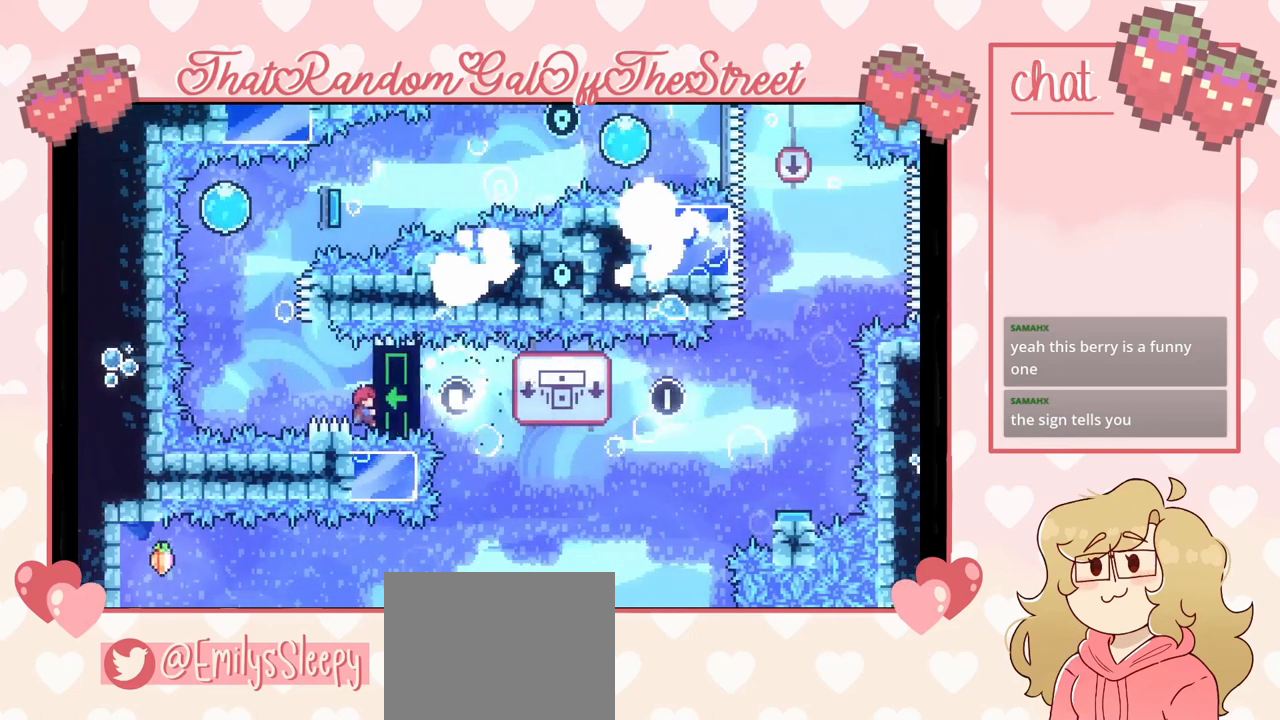
{"buttons": ["L2"], "left_stick": "center", "right_stick": "center", "events": []}
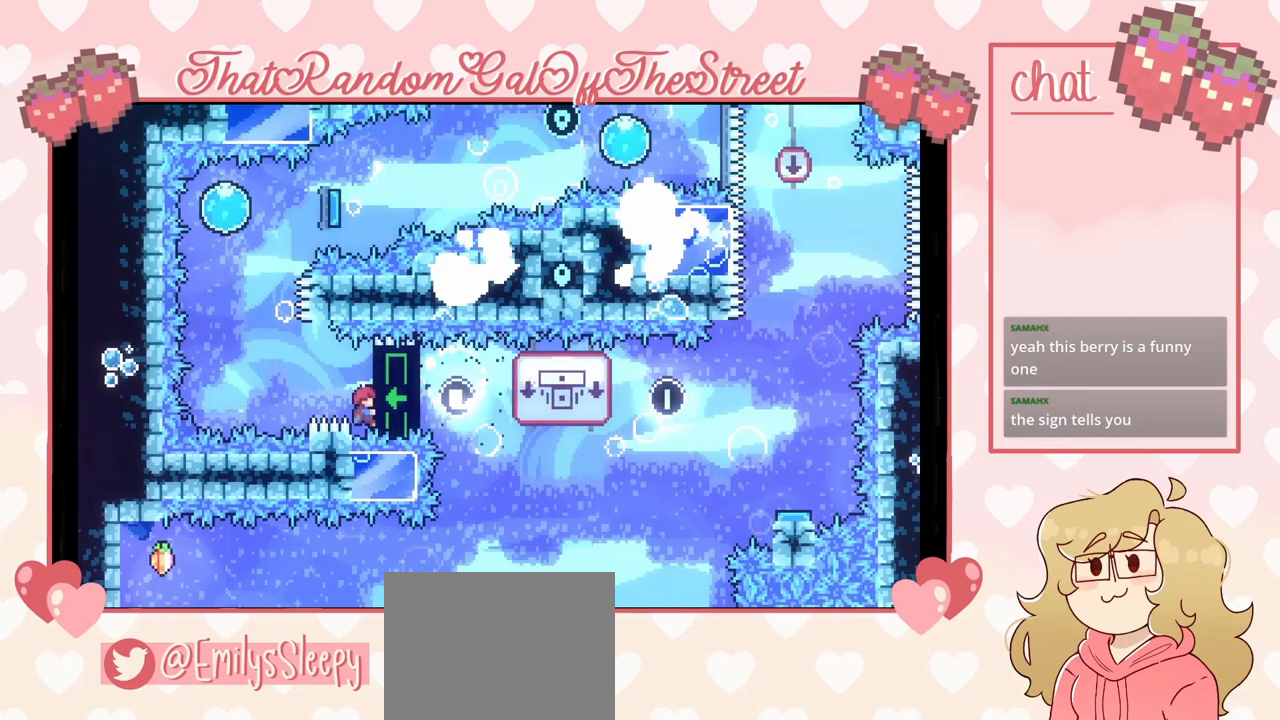
{"buttons": ["L2"], "left_stick": "center", "right_stick": "center", "events": []}
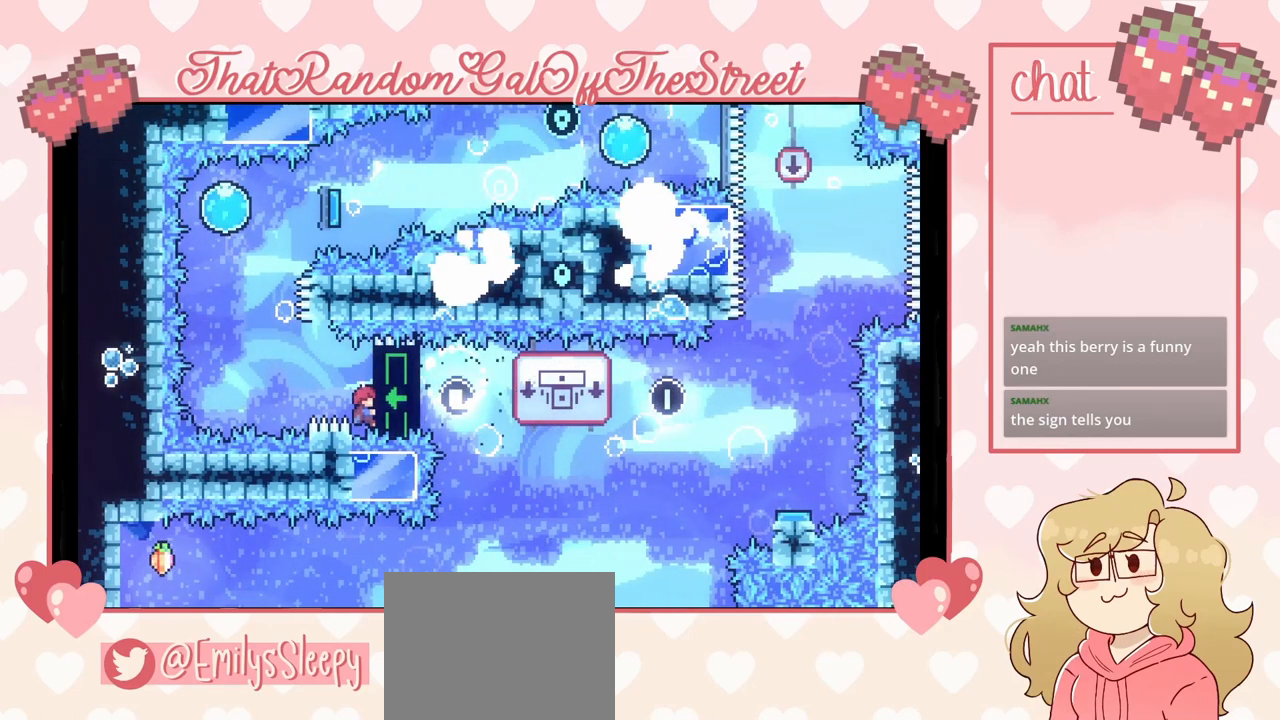
{"buttons": ["L2"], "left_stick": "center", "right_stick": "center", "events": []}
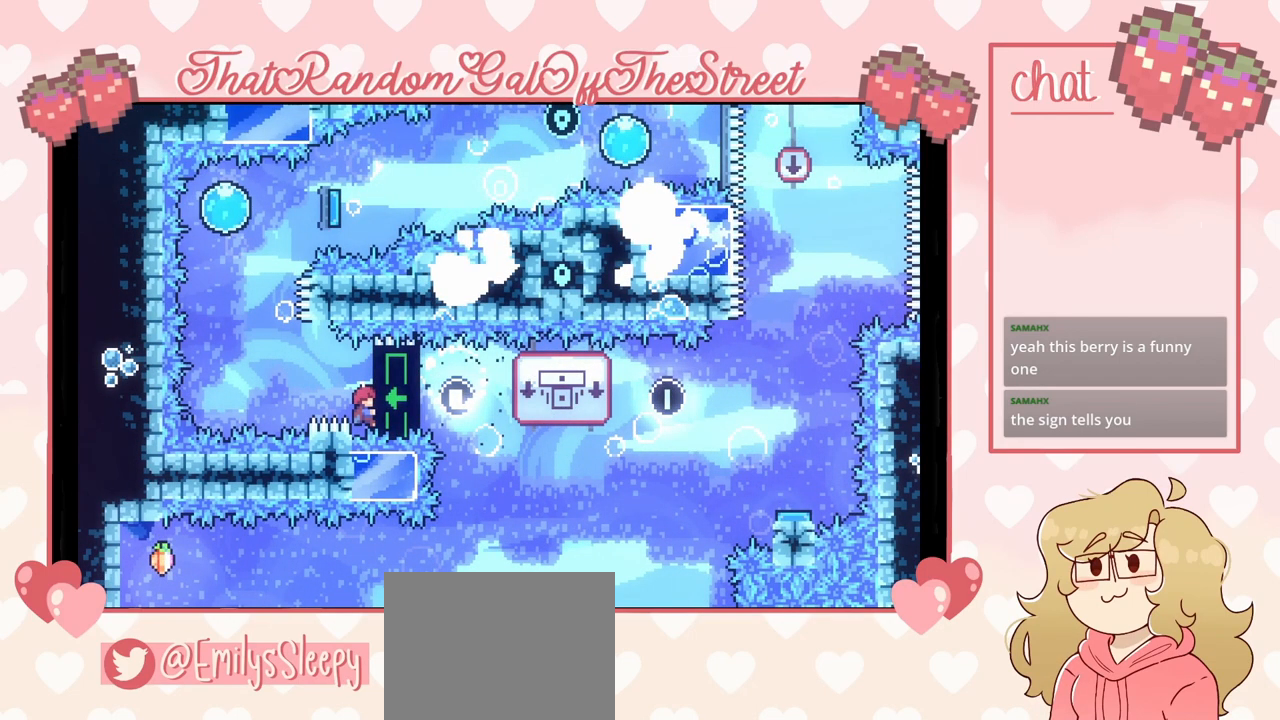
{"buttons": ["L2"], "left_stick": "center", "right_stick": "center", "events": []}
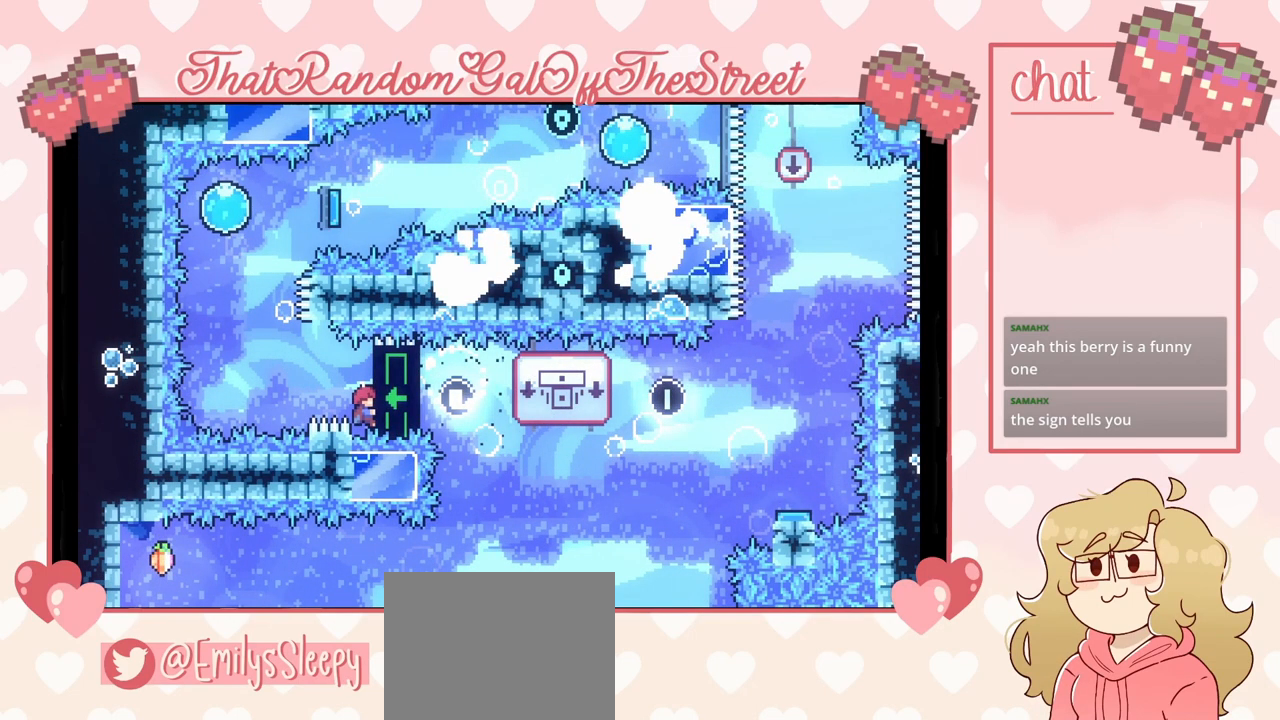
{"buttons": ["L2"], "left_stick": "center", "right_stick": "center", "events": []}
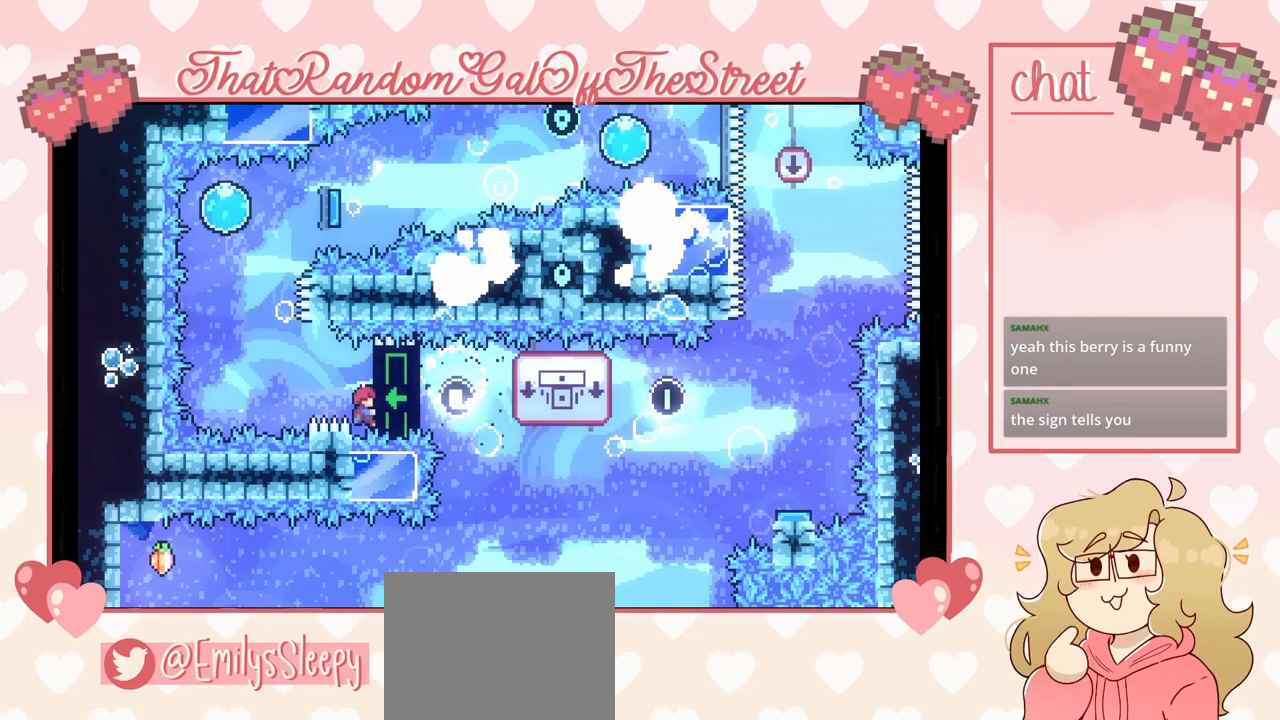
{"buttons": ["L2"], "left_stick": "center", "right_stick": "center", "events": []}
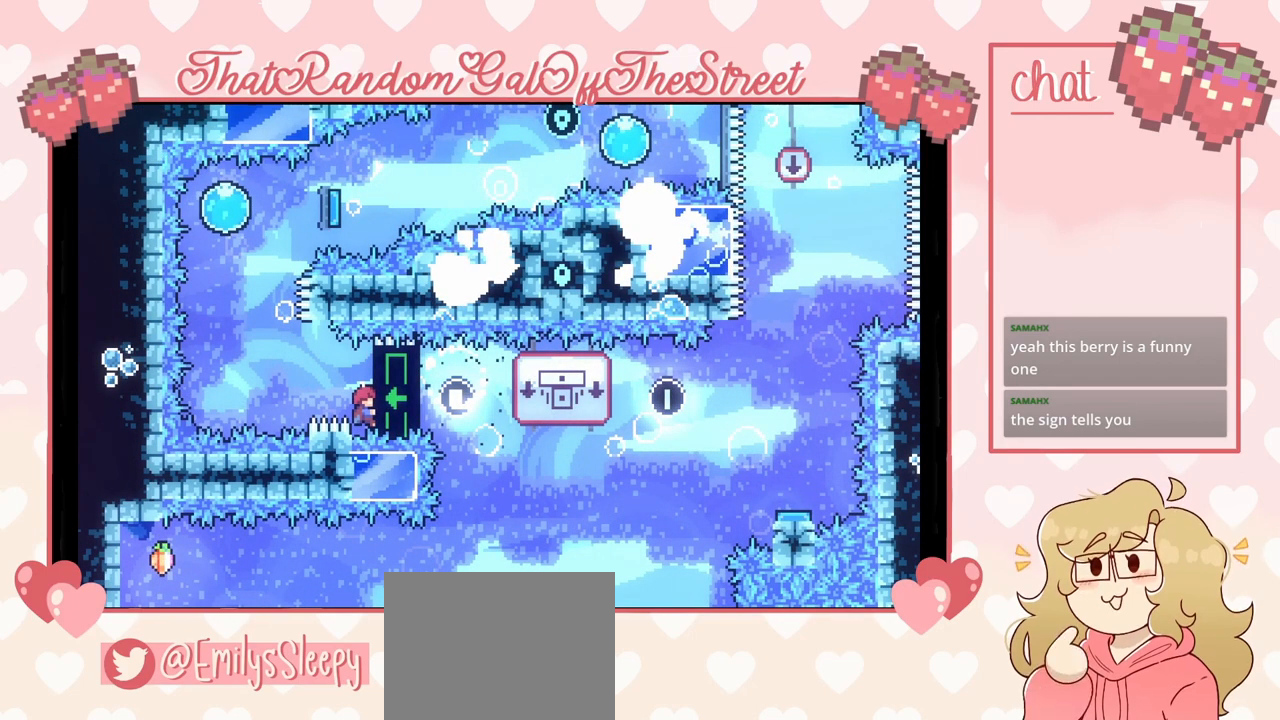
{"buttons": ["L2"], "left_stick": "center", "right_stick": "center", "events": []}
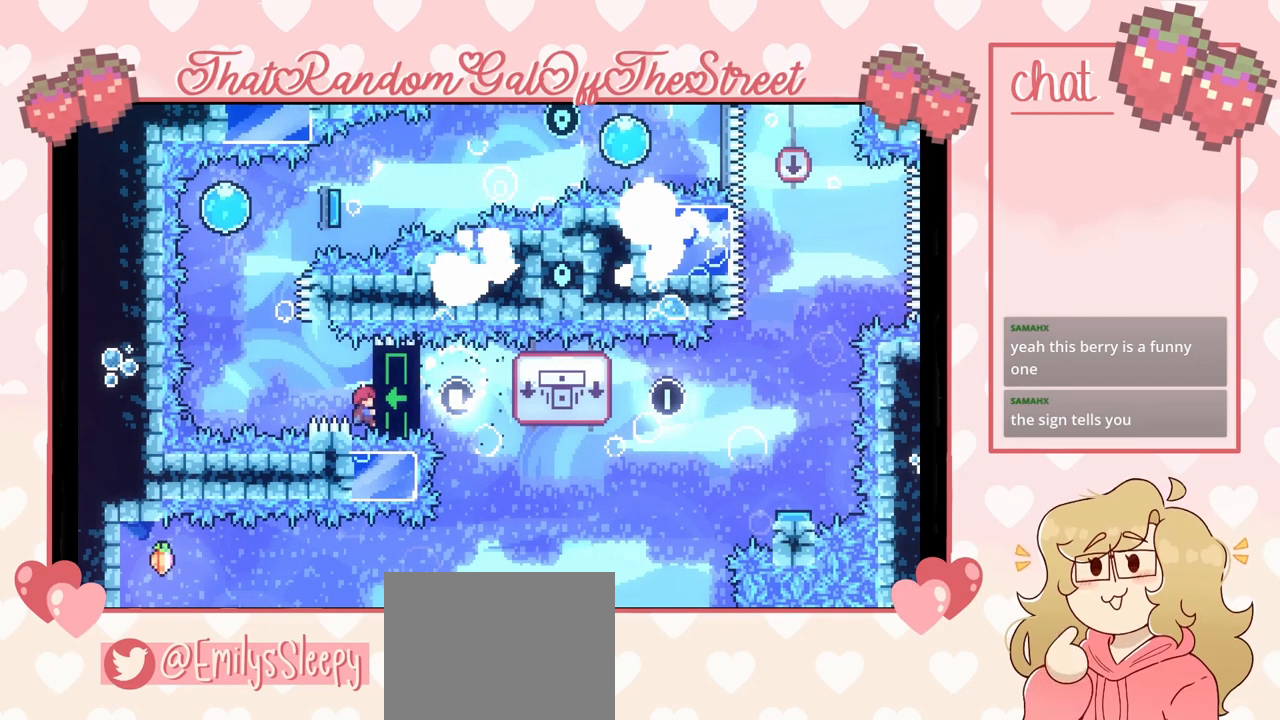
{"buttons": ["L2"], "left_stick": "center", "right_stick": "center", "events": []}
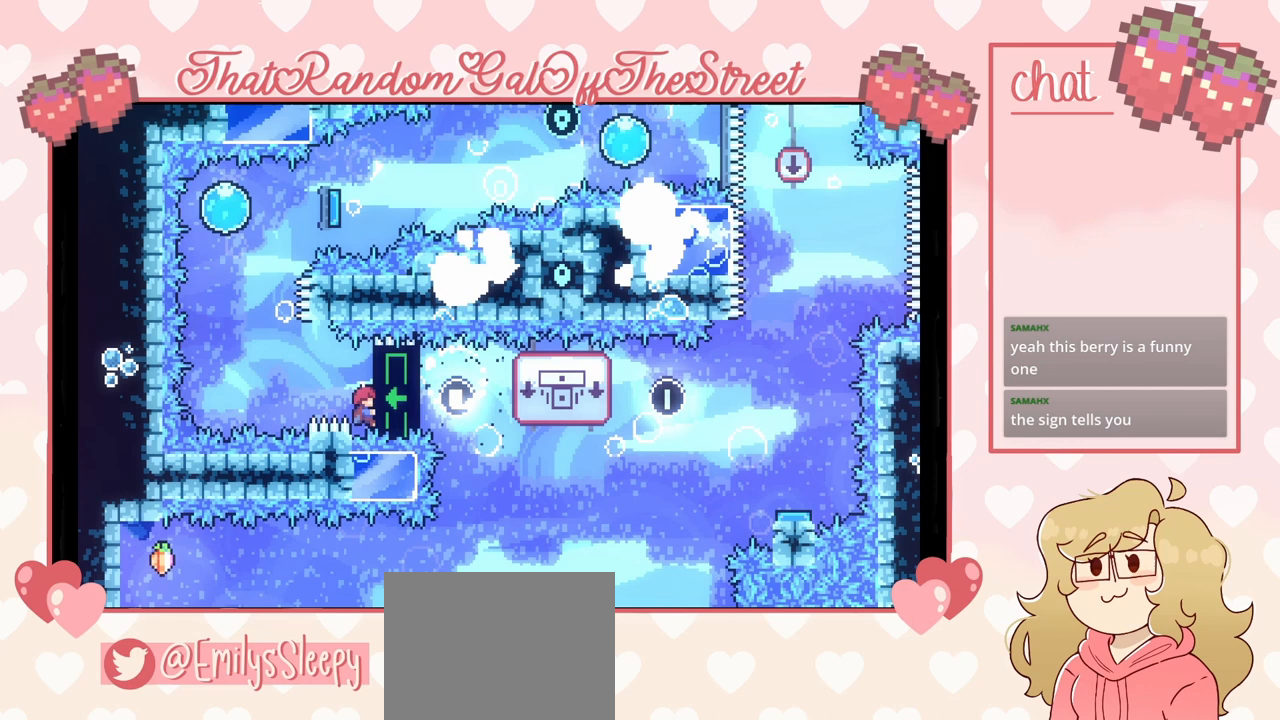
{"buttons": ["L2"], "left_stick": "center", "right_stick": "center", "events": []}
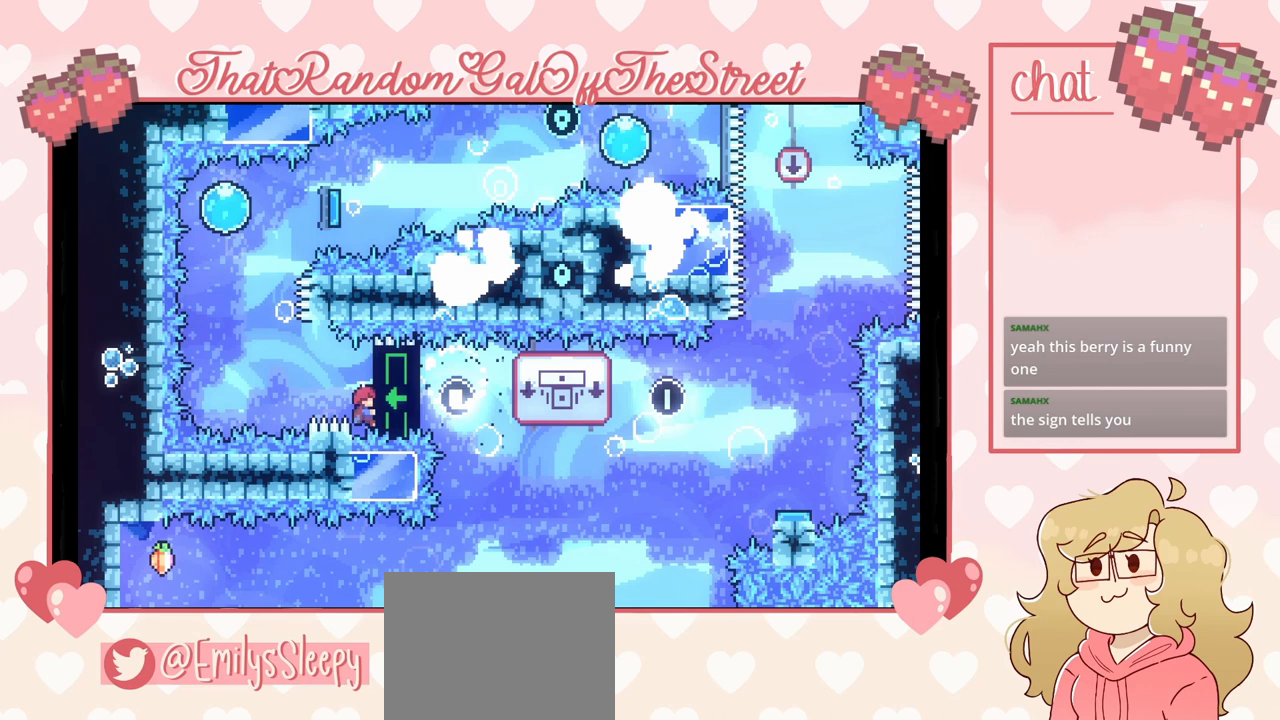
{"buttons": ["L2"], "left_stick": "center", "right_stick": "center", "events": []}
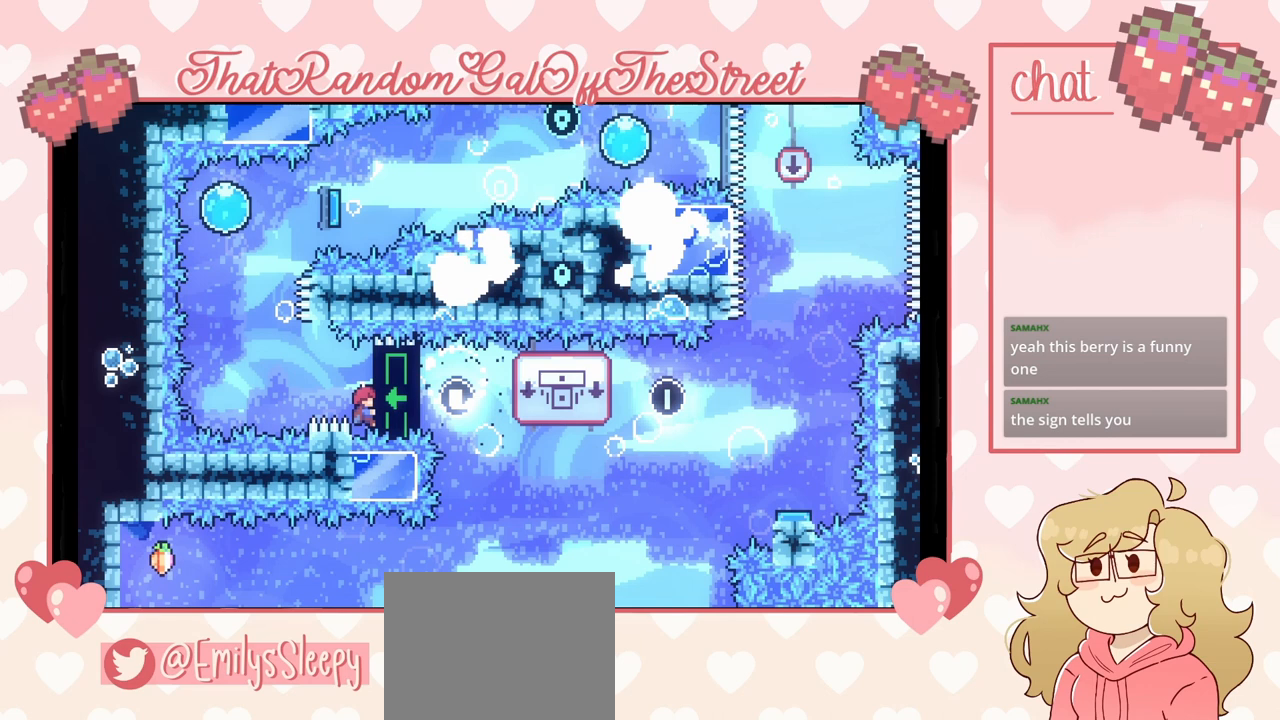
{"buttons": ["L2"], "left_stick": "center", "right_stick": "center", "events": []}
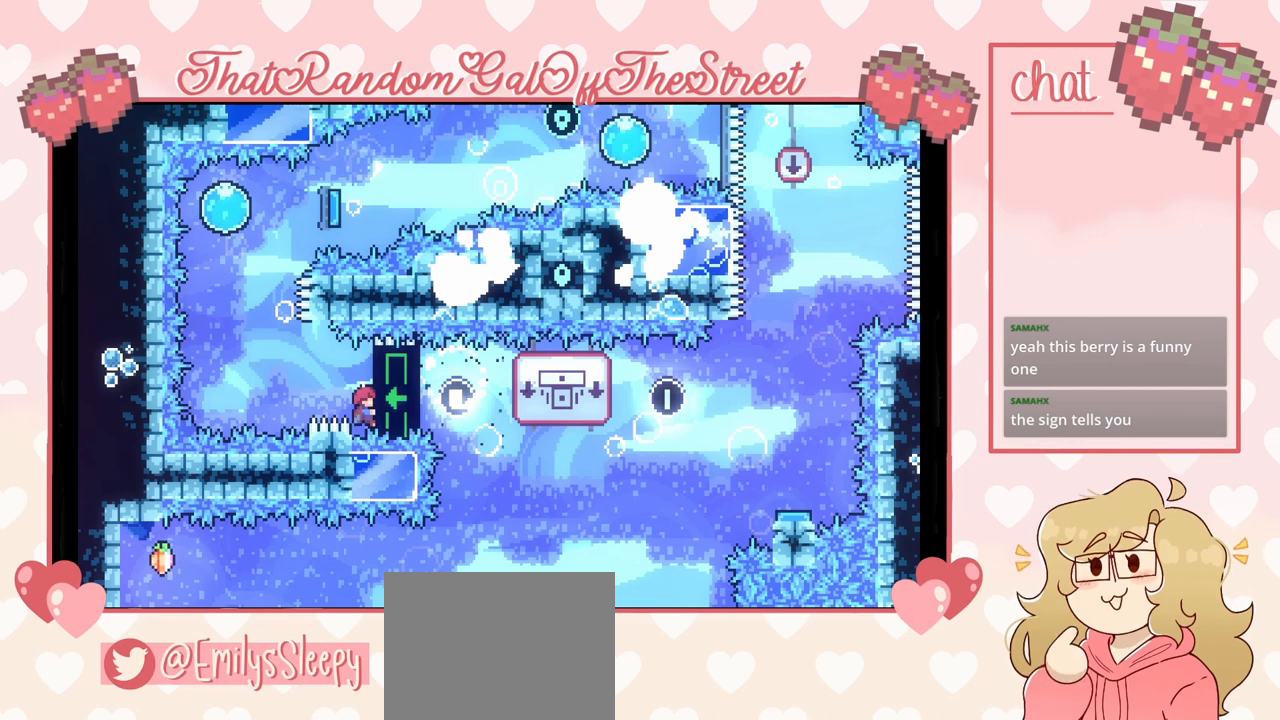
{"buttons": ["L2"], "left_stick": "center", "right_stick": "center", "events": []}
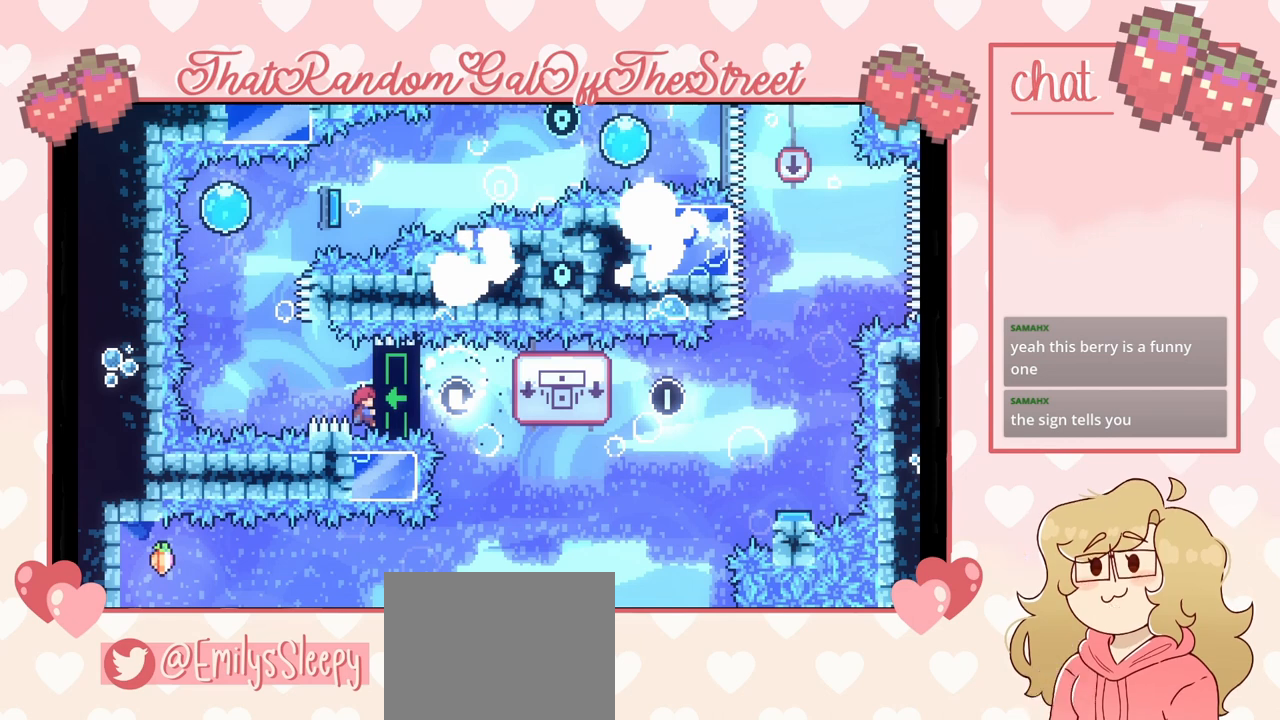
{"buttons": ["L2"], "left_stick": "center", "right_stick": "center", "events": []}
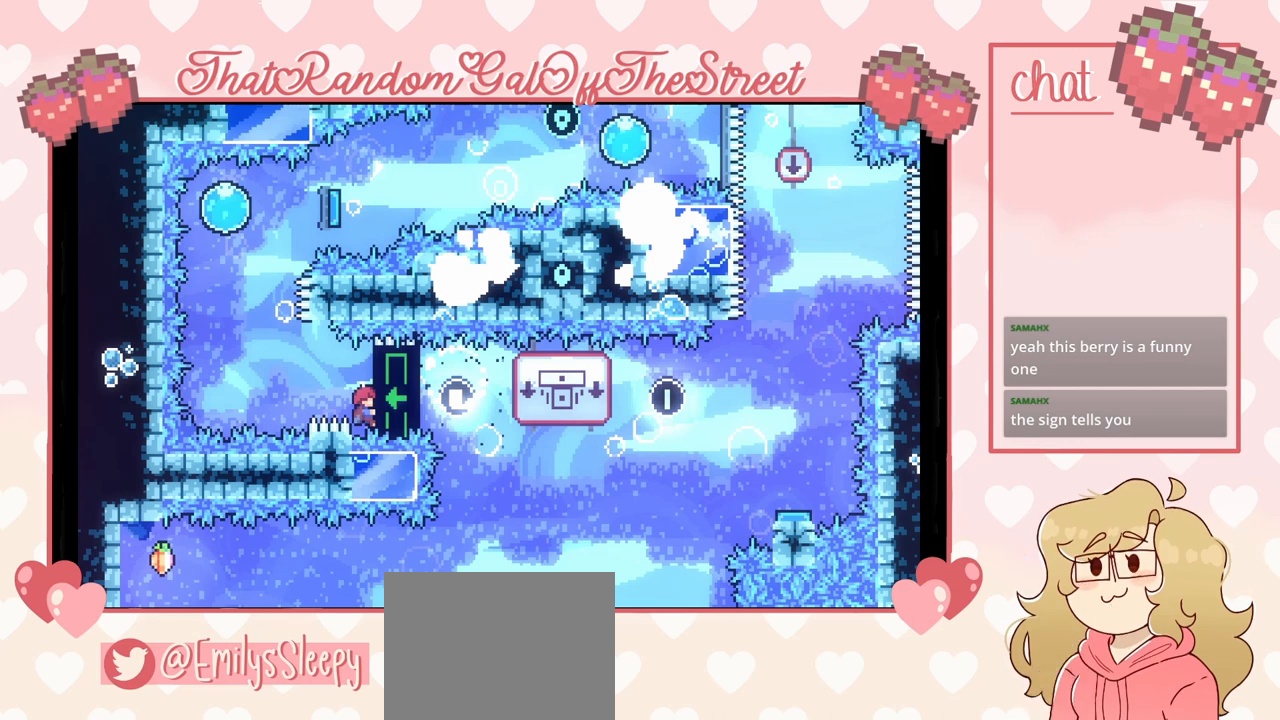
{"buttons": ["L2"], "left_stick": "center", "right_stick": "center", "events": []}
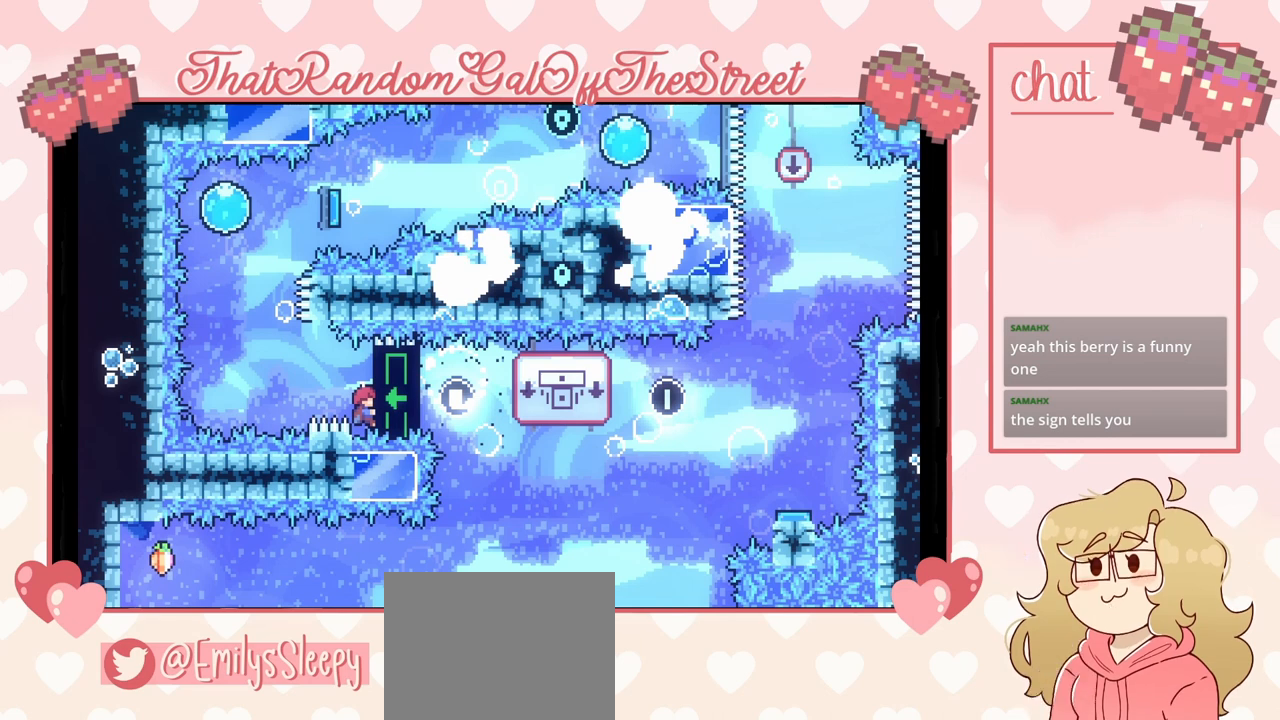
{"buttons": ["L2"], "left_stick": "center", "right_stick": "center", "events": []}
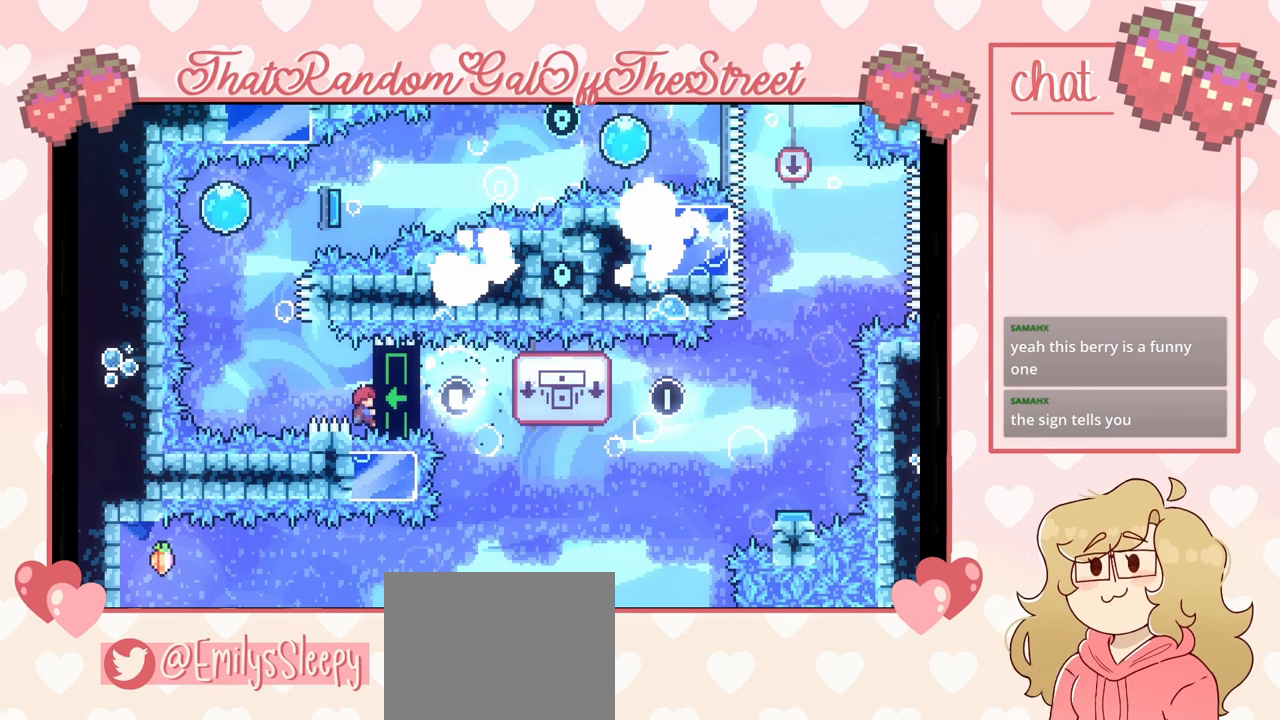
{"buttons": ["L2"], "left_stick": "center", "right_stick": "center", "events": []}
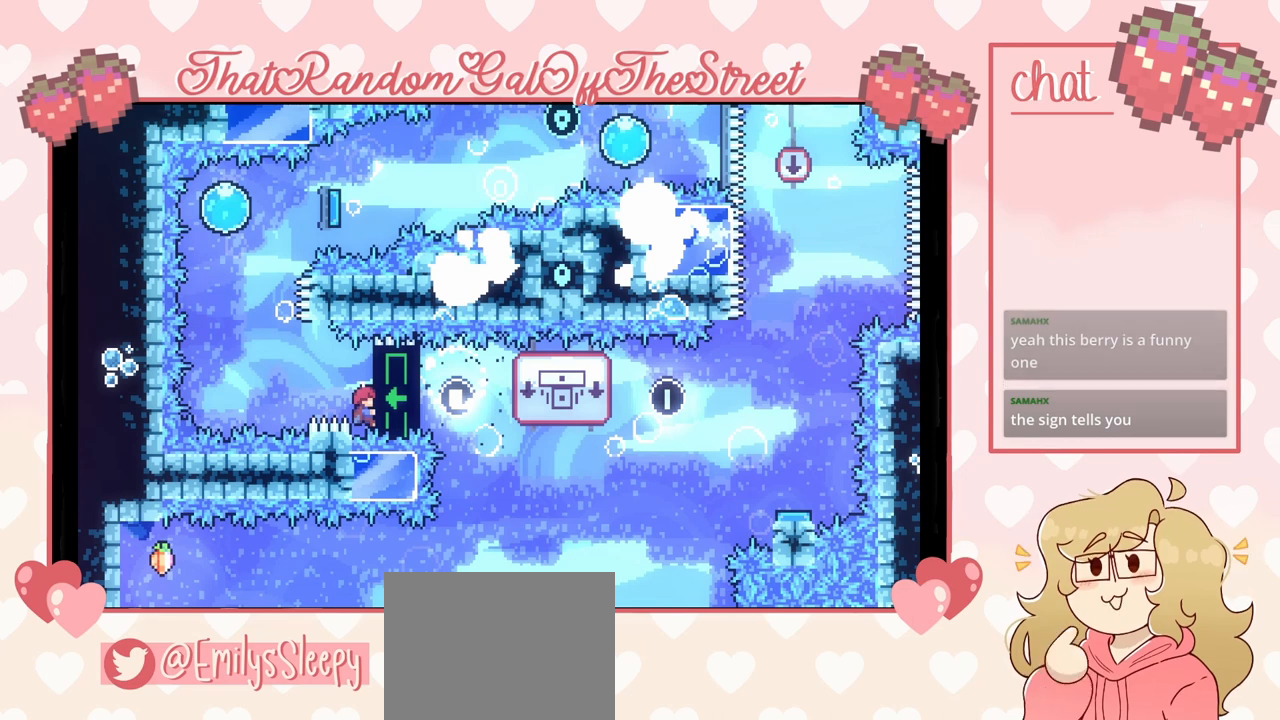
{"buttons": ["L2"], "left_stick": "center", "right_stick": "center", "events": []}
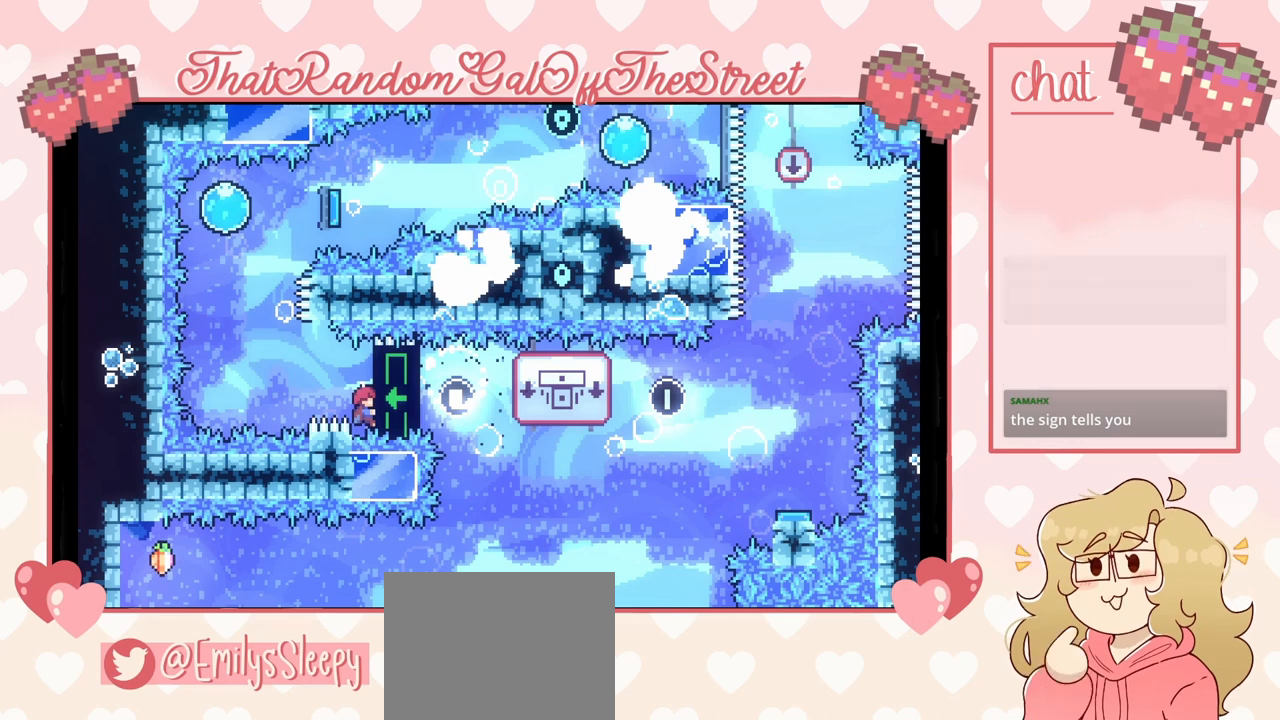
{"buttons": ["L2"], "left_stick": "center", "right_stick": "center", "events": []}